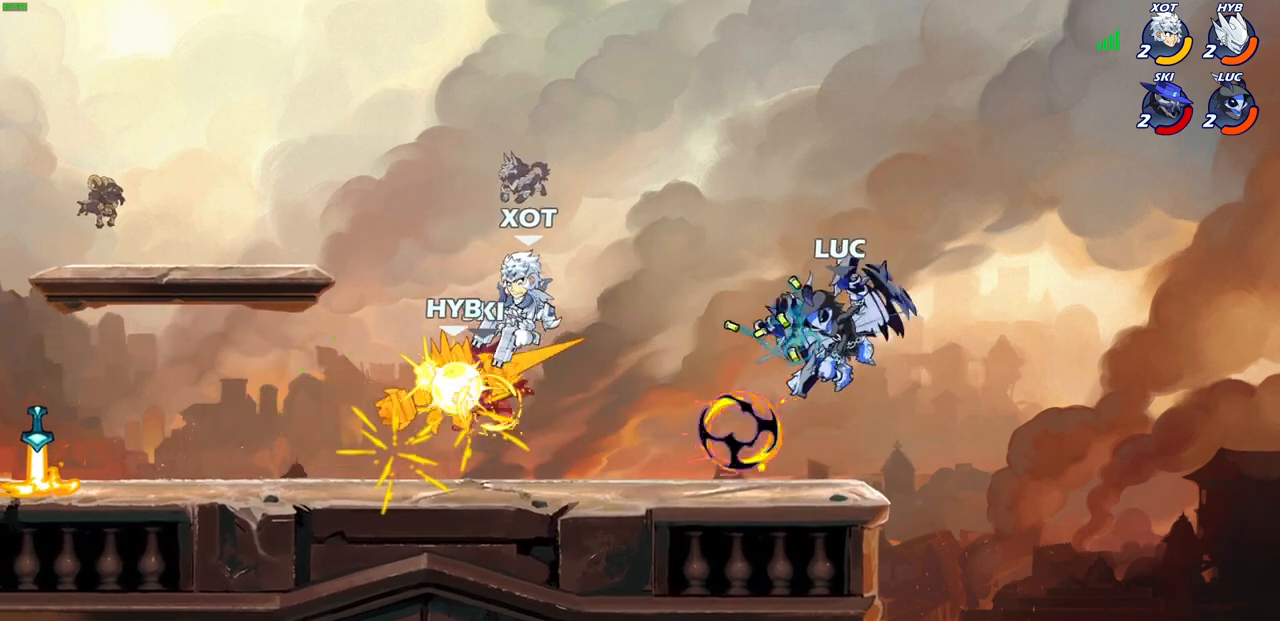
Gameplay with a controller (PlayStation layout); each line is a JSON object with the inputs held at the frame after it. "events" lists button and stick changes between this image and that frame as [ms after this image, input, new state], when the widget could be followed in between.
{"buttons": [], "left_stick": "center", "right_stick": "center", "events": [[467, "CIRCLE", "up"], [467, "left_stick", "center"]]}
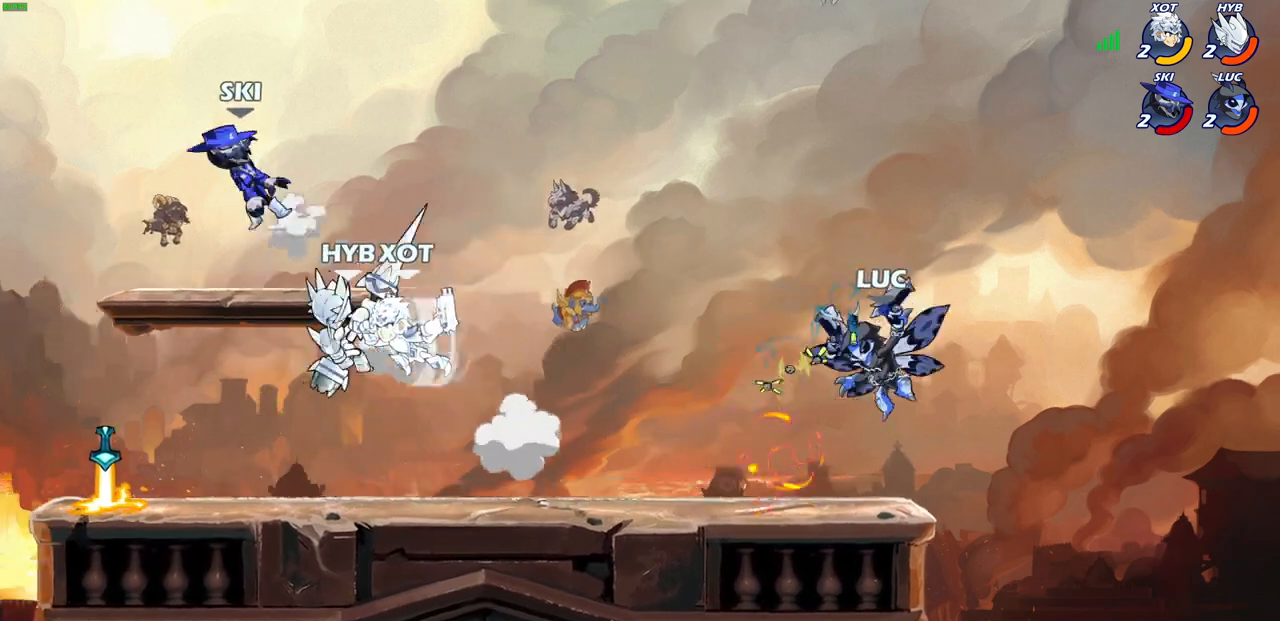
{"buttons": [], "left_stick": "up-left", "right_stick": "center", "events": [[183, "left_stick", "up-left"], [233, "CROSS", "down"], [483, "CROSS", "up"]]}
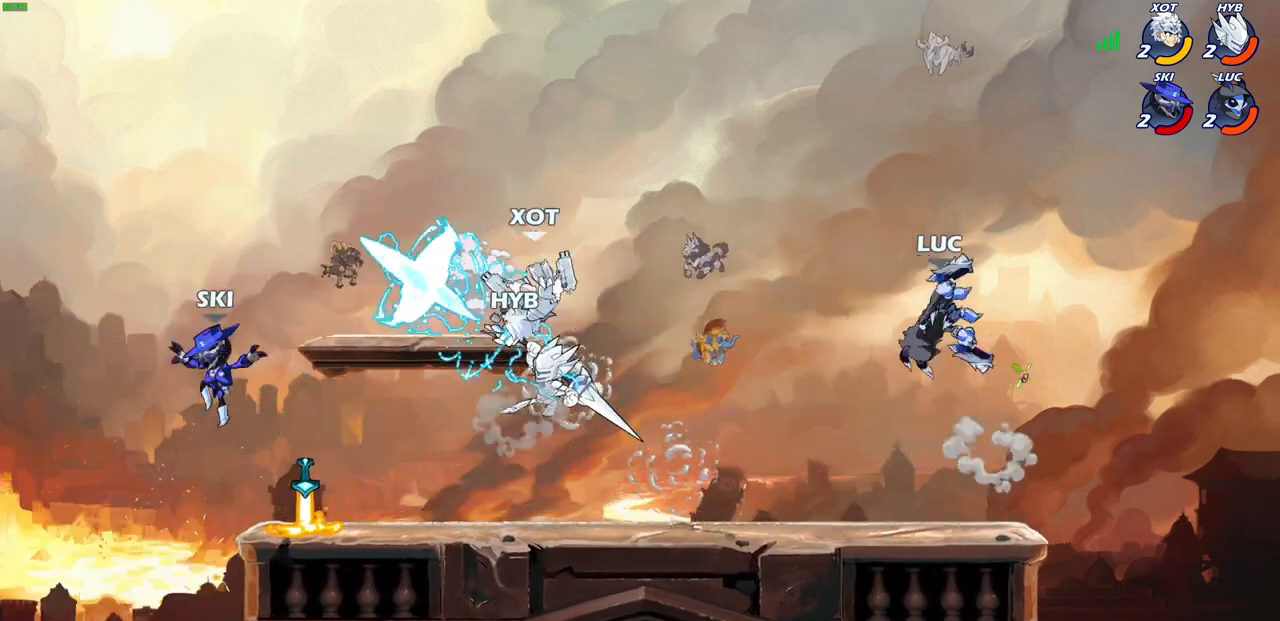
{"buttons": [], "left_stick": "right", "right_stick": "center", "events": [[117, "SQUARE", "down"], [217, "SQUARE", "up"], [450, "left_stick", "right"]]}
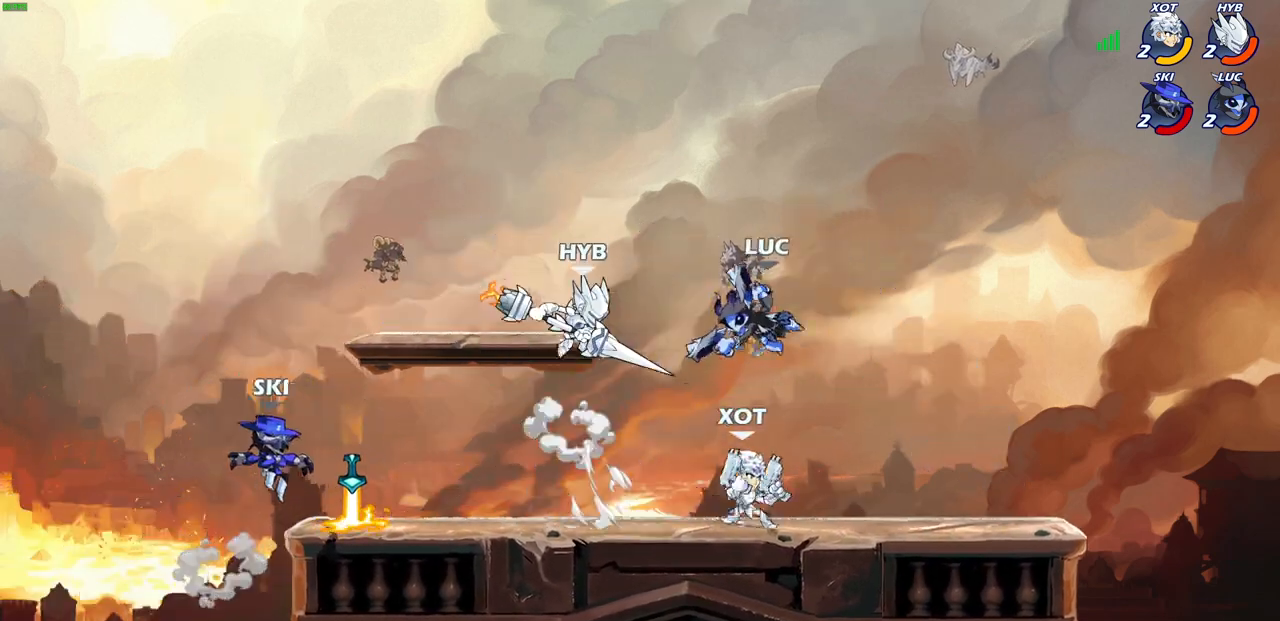
{"buttons": [], "left_stick": "up-right", "right_stick": "center", "events": [[283, "CROSS", "down"], [367, "left_stick", "up-right"], [450, "CROSS", "up"]]}
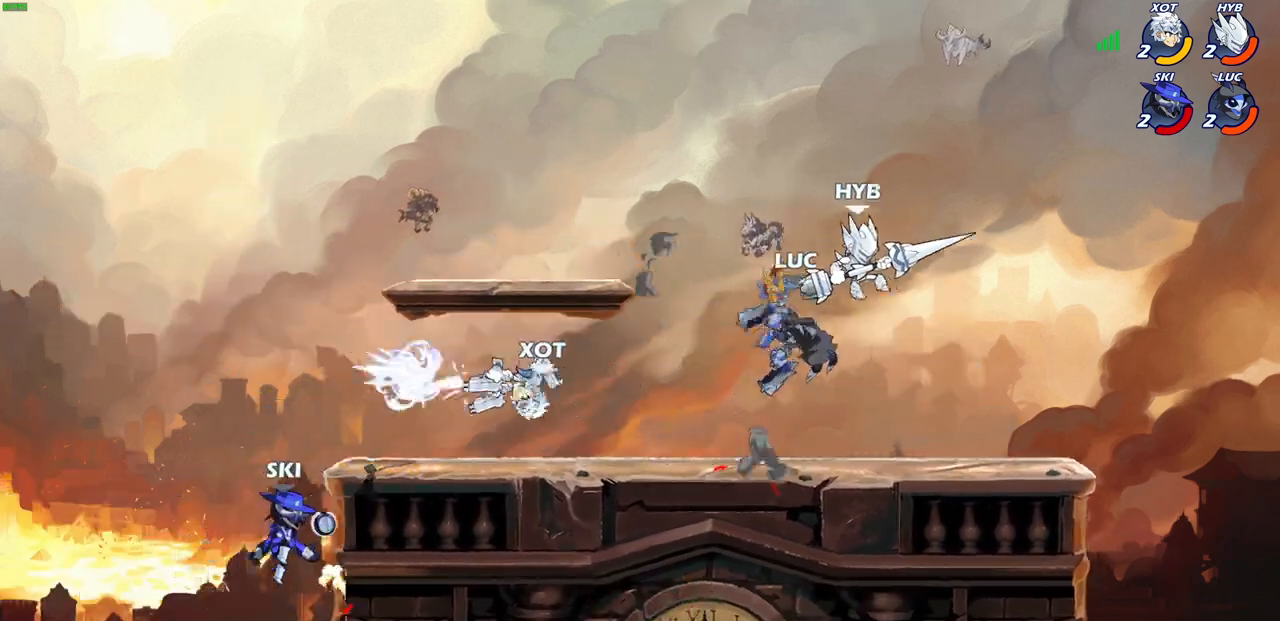
{"buttons": [], "left_stick": "down-left", "right_stick": "center", "events": [[33, "R2", "down"], [100, "left_stick", "down-right"], [183, "left_stick", "down"], [400, "R2", "up"], [483, "left_stick", "down-left"]]}
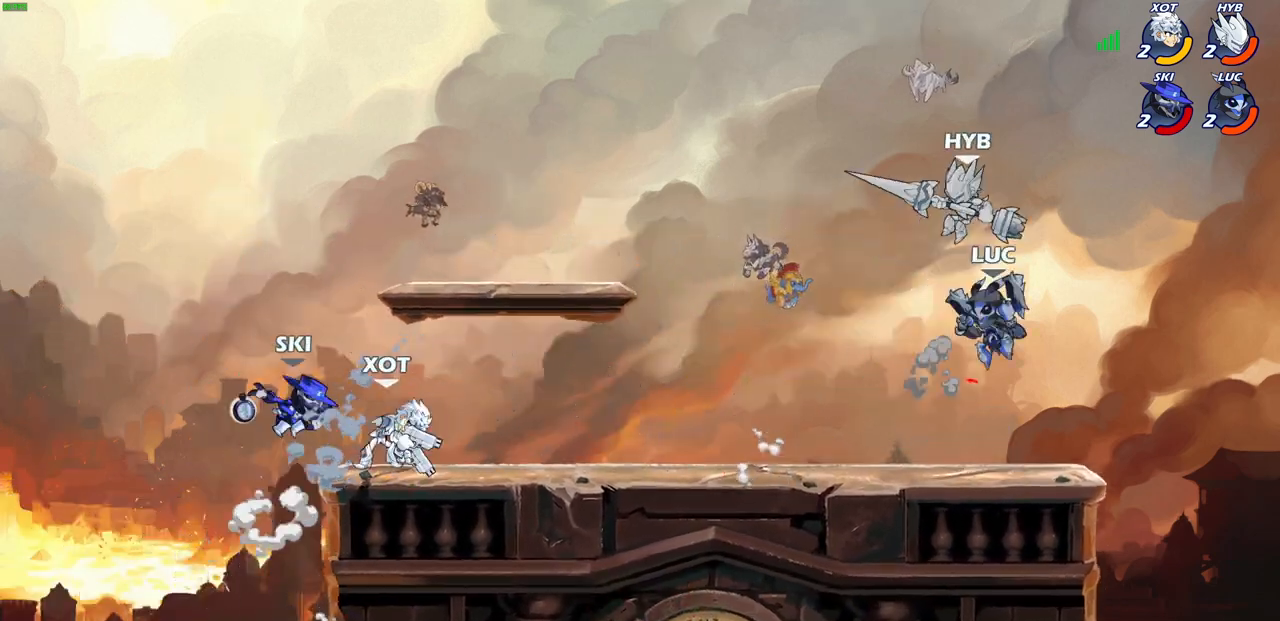
{"buttons": [], "left_stick": "center", "right_stick": "center", "events": [[117, "left_stick", "left"], [167, "CIRCLE", "down"], [267, "CIRCLE", "up"], [283, "left_stick", "center"]]}
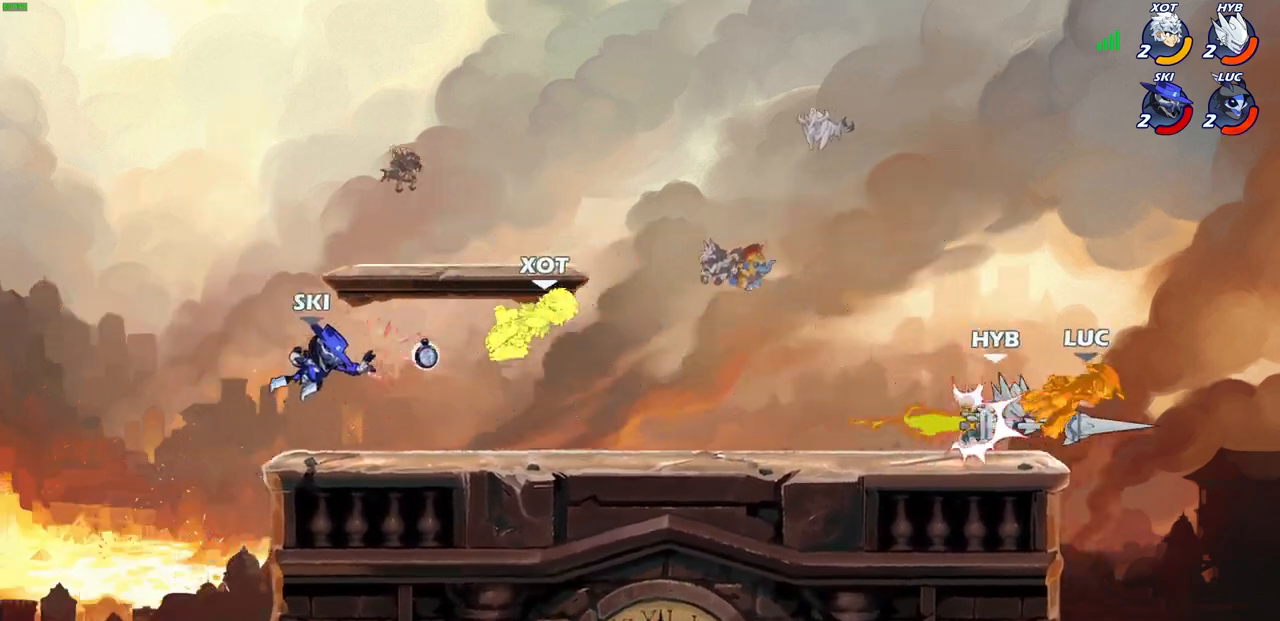
{"buttons": [], "left_stick": "left", "right_stick": "center", "events": [[33, "left_stick", "left"]]}
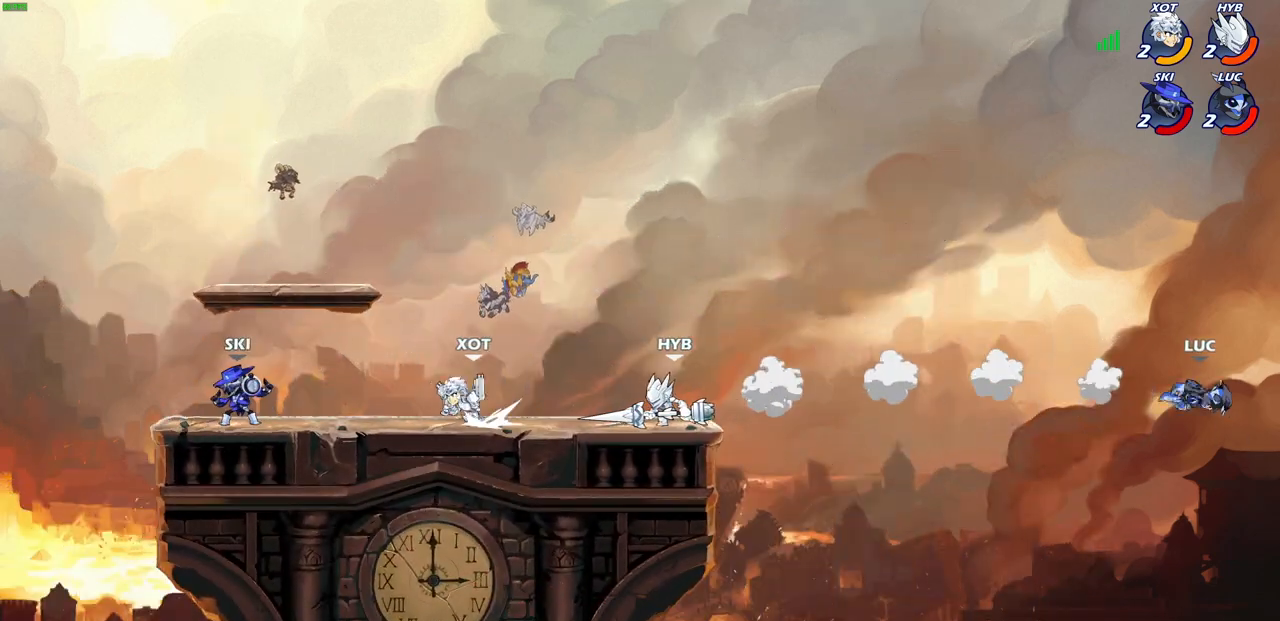
{"buttons": [], "left_stick": "left", "right_stick": "center", "events": [[283, "R2", "down"], [500, "R2", "up"]]}
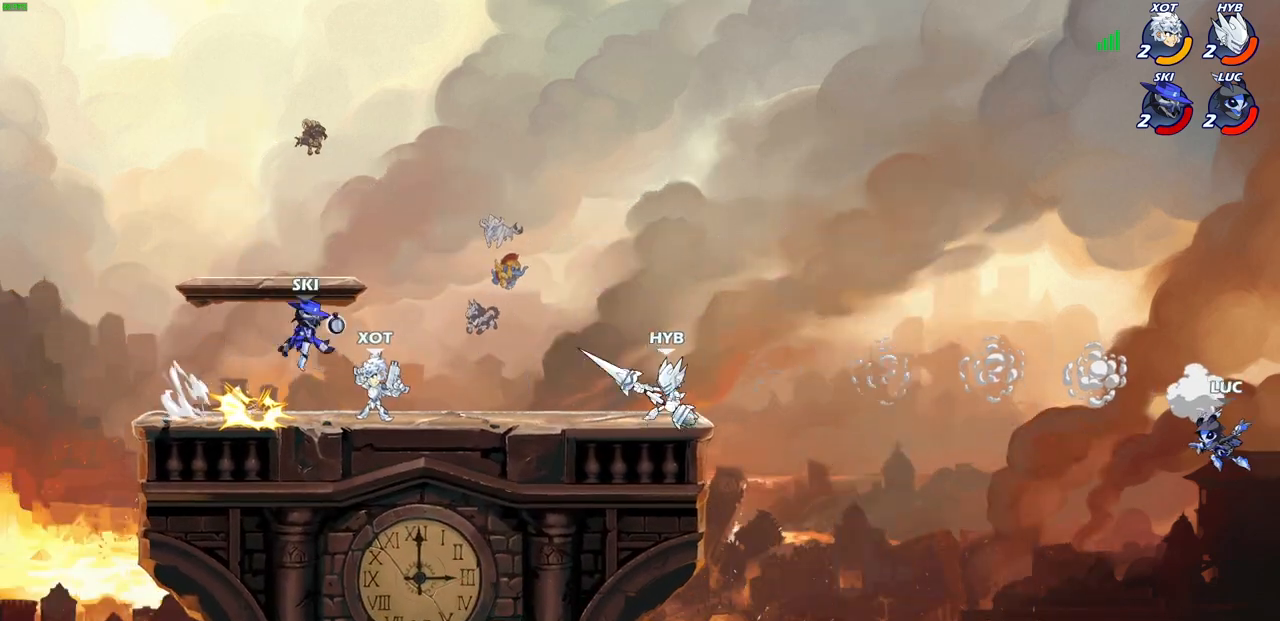
{"buttons": [], "left_stick": "up-left", "right_stick": "center", "events": [[117, "CIRCLE", "down"], [200, "CIRCLE", "up"], [267, "left_stick", "up-left"]]}
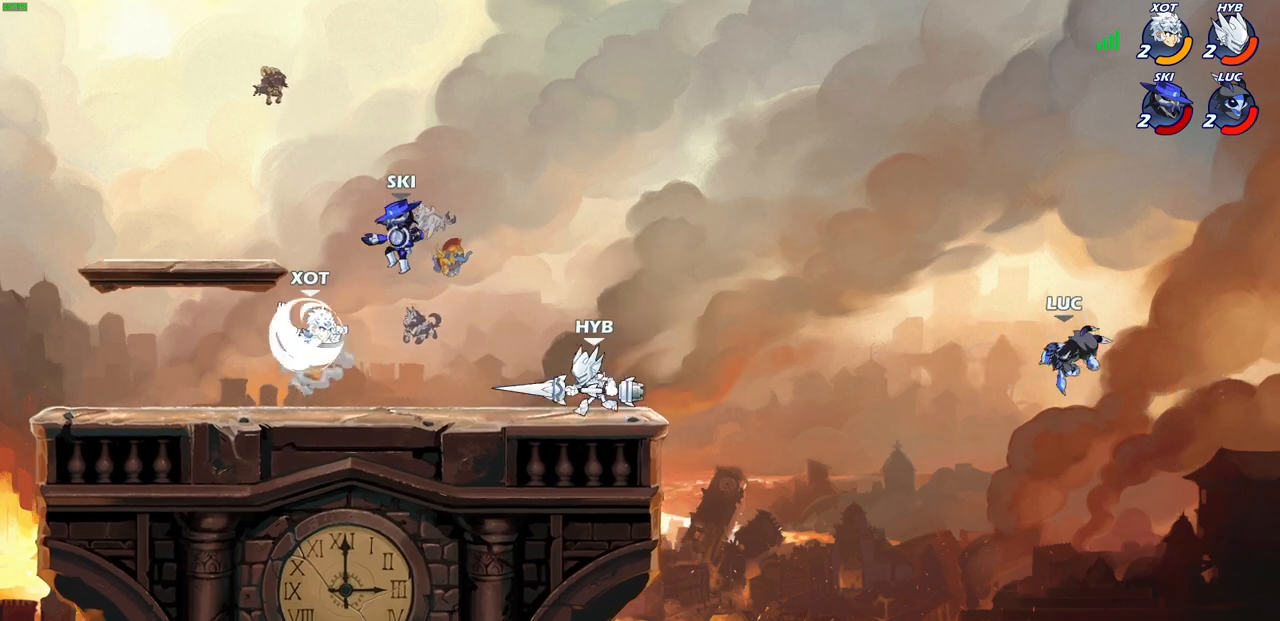
{"buttons": [], "left_stick": "down-left", "right_stick": "center", "events": [[233, "left_stick", "down-right"], [333, "left_stick", "down-left"]]}
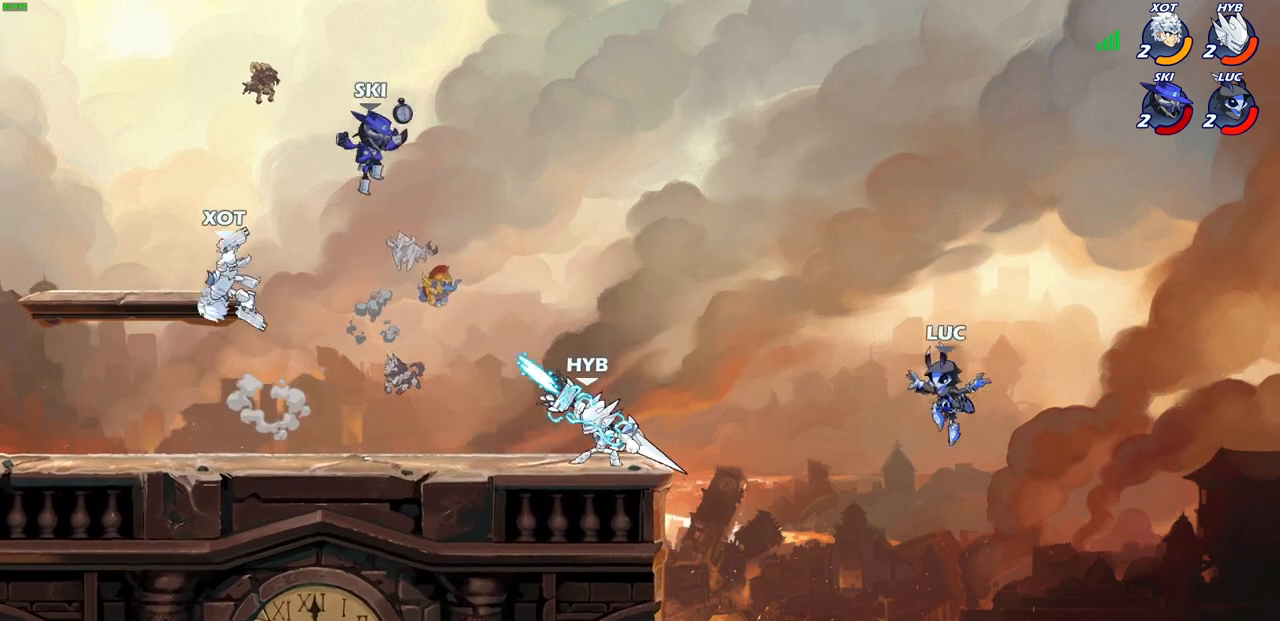
{"buttons": [], "left_stick": "up-left", "right_stick": "center", "events": [[50, "left_stick", "left"], [133, "CROSS", "down"], [233, "left_stick", "up-right"], [317, "CROSS", "up"], [350, "left_stick", "up-left"]]}
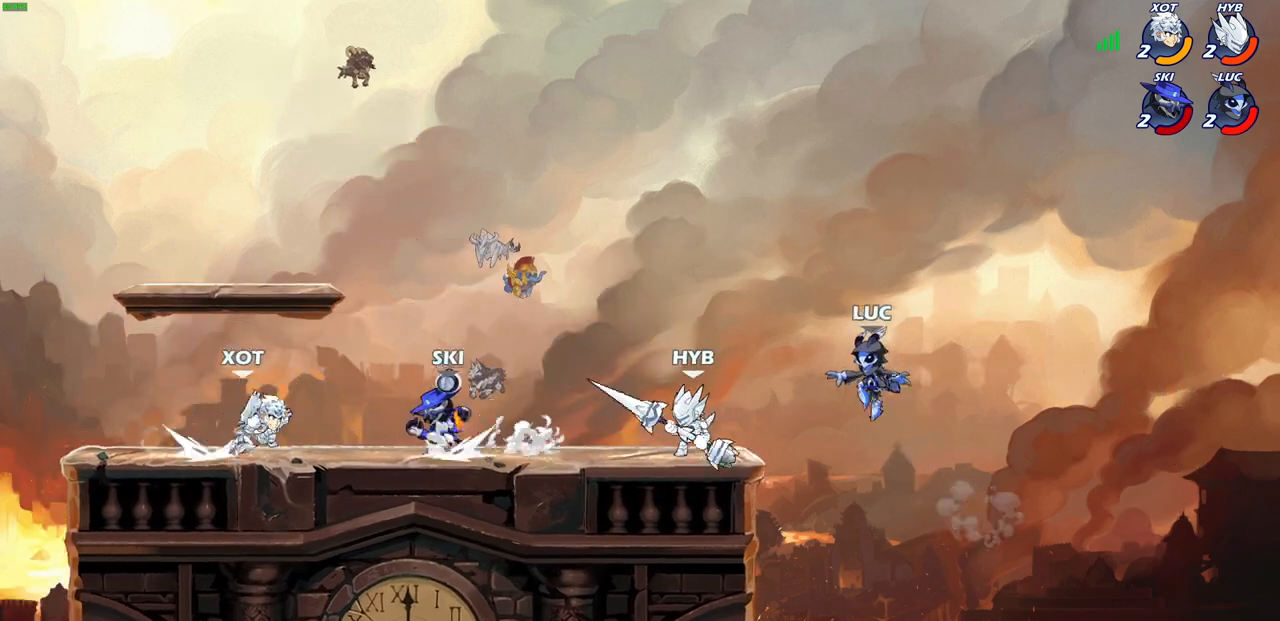
{"buttons": ["CROSS"], "left_stick": "up-right", "right_stick": "center", "events": [[67, "left_stick", "down-left"], [450, "left_stick", "up-right"], [467, "CROSS", "down"]]}
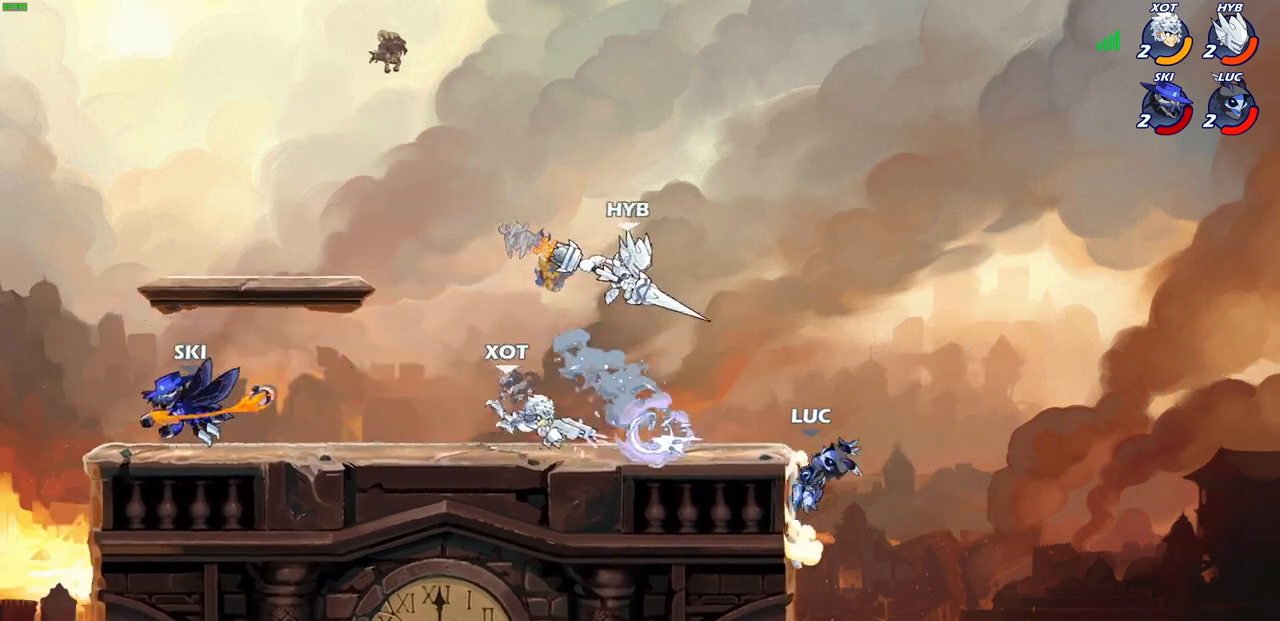
{"buttons": [], "left_stick": "up-left", "right_stick": "center", "events": [[83, "CROSS", "up"], [133, "left_stick", "up-left"], [167, "CIRCLE", "down"], [300, "CIRCLE", "up"]]}
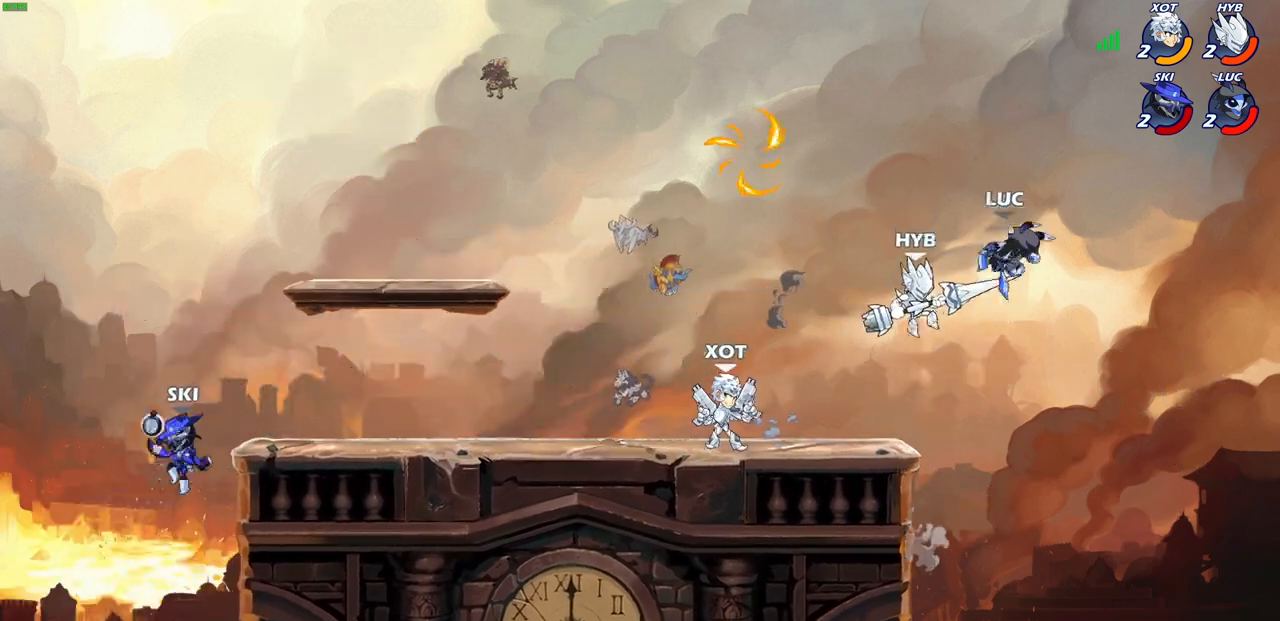
{"buttons": [], "left_stick": "up", "right_stick": "center", "events": [[317, "CROSS", "down"], [483, "CROSS", "up"], [483, "left_stick", "up"]]}
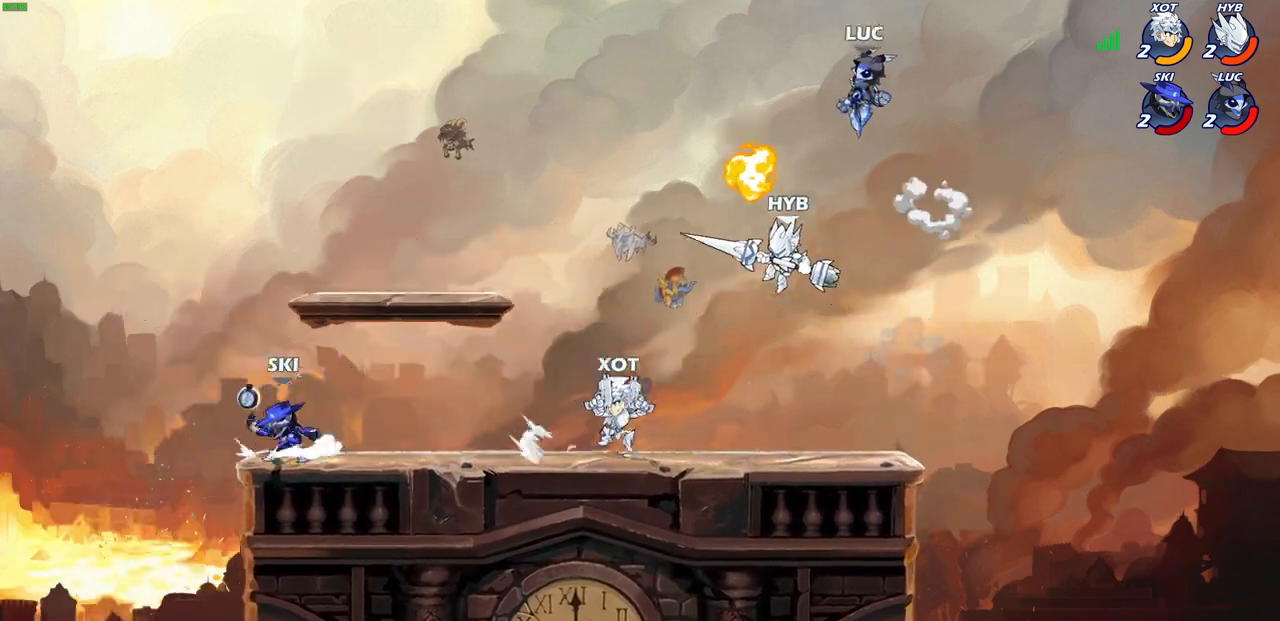
{"buttons": [], "left_stick": "down-right", "right_stick": "center", "events": [[17, "left_stick", "up-right"], [133, "left_stick", "down-right"]]}
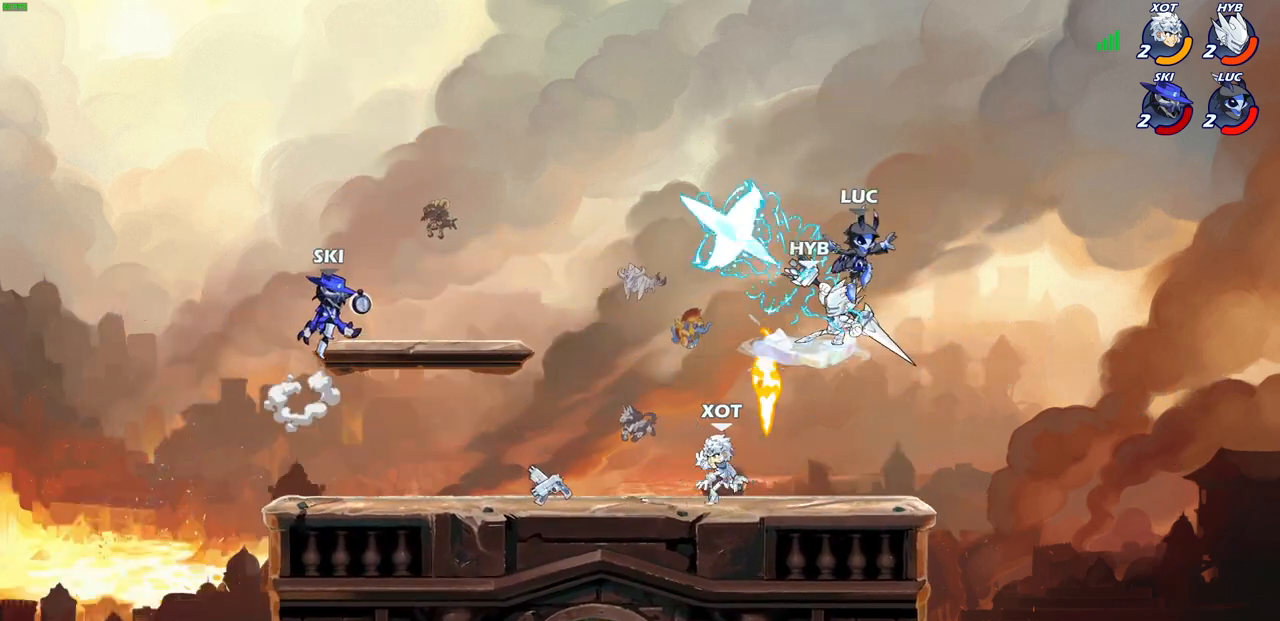
{"buttons": [], "left_stick": "center", "right_stick": "center", "events": [[17, "left_stick", "down-left"], [167, "left_stick", "up-left"], [233, "left_stick", "center"], [250, "CROSS", "down"], [333, "CROSS", "up"], [333, "SQUARE", "down"], [367, "right_stick", "down-left"], [433, "right_stick", "center"], [467, "SQUARE", "up"]]}
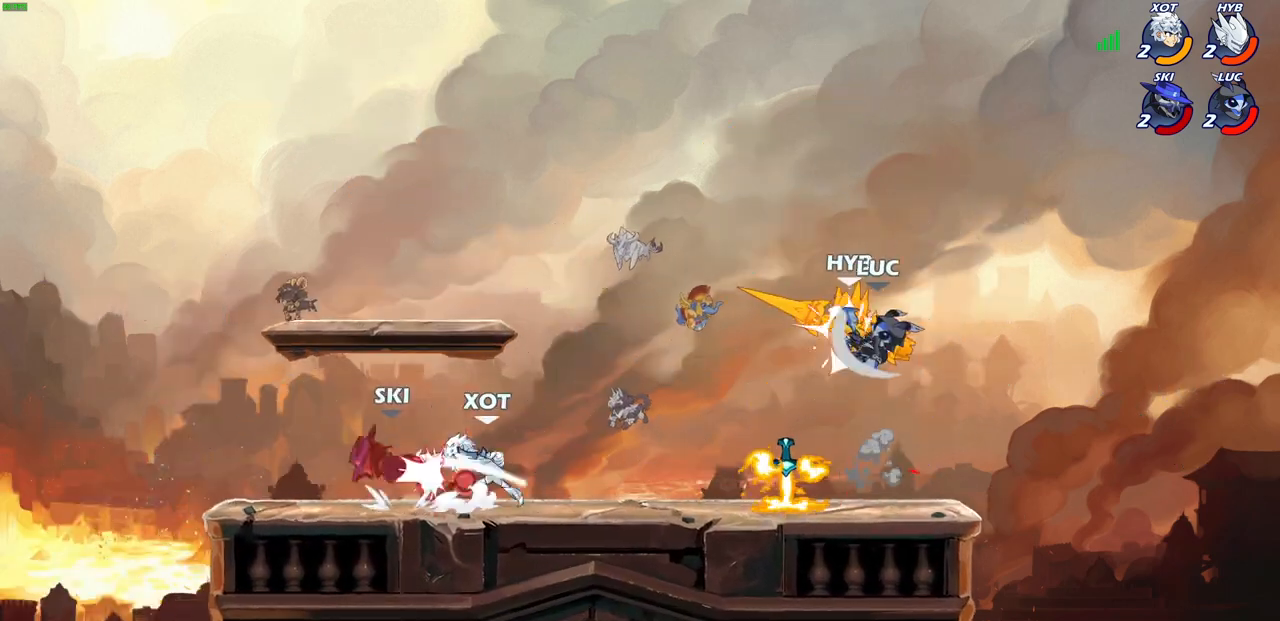
{"buttons": [], "left_stick": "left", "right_stick": "center", "events": [[433, "left_stick", "left"]]}
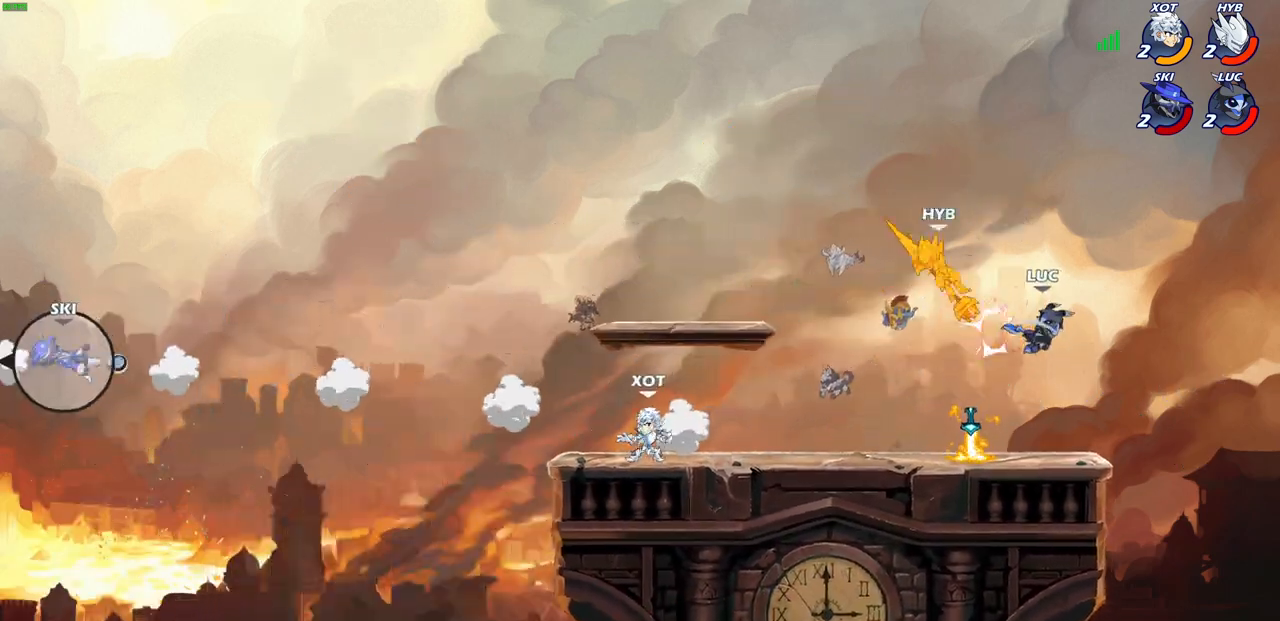
{"buttons": ["CROSS", "R1"], "left_stick": "right", "right_stick": "center", "events": [[150, "left_stick", "down-left"], [300, "left_stick", "down-right"], [350, "left_stick", "right"], [367, "R1", "down"], [417, "CROSS", "down"]]}
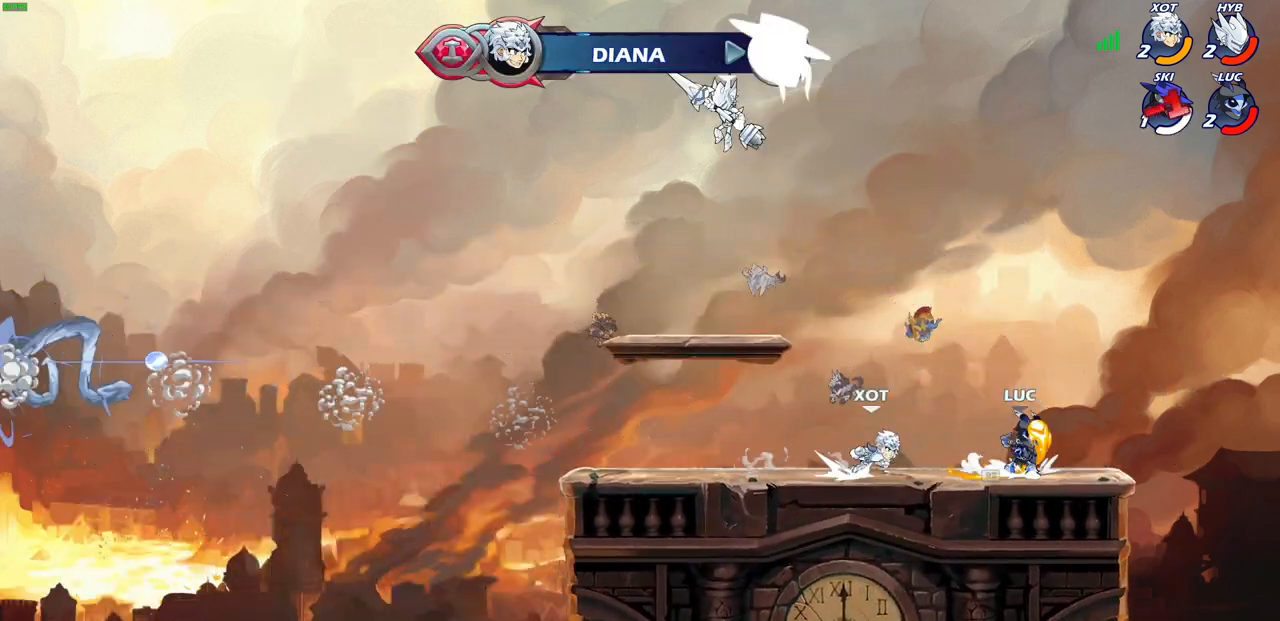
{"buttons": [], "left_stick": "center", "right_stick": "center", "events": [[17, "CROSS", "up"], [17, "R1", "up"], [167, "left_stick", "down"], [283, "left_stick", "left"], [317, "SQUARE", "down"], [400, "SQUARE", "up"], [450, "left_stick", "center"]]}
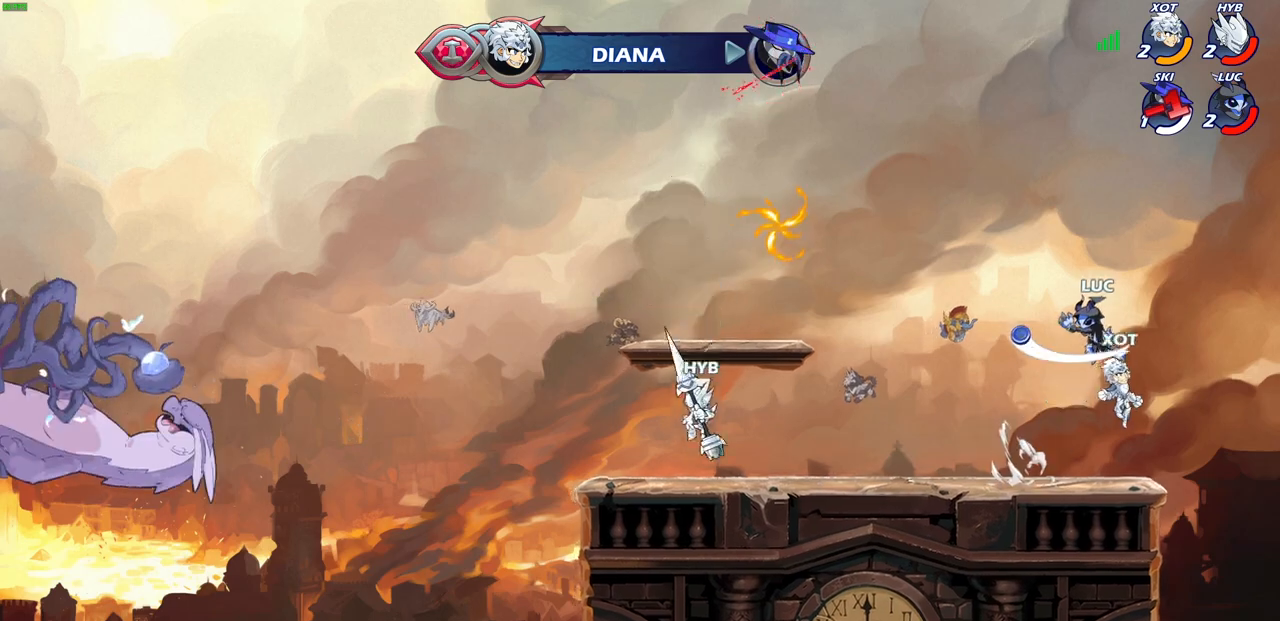
{"buttons": ["CROSS"], "left_stick": "center", "right_stick": "center", "events": [[383, "CROSS", "down"]]}
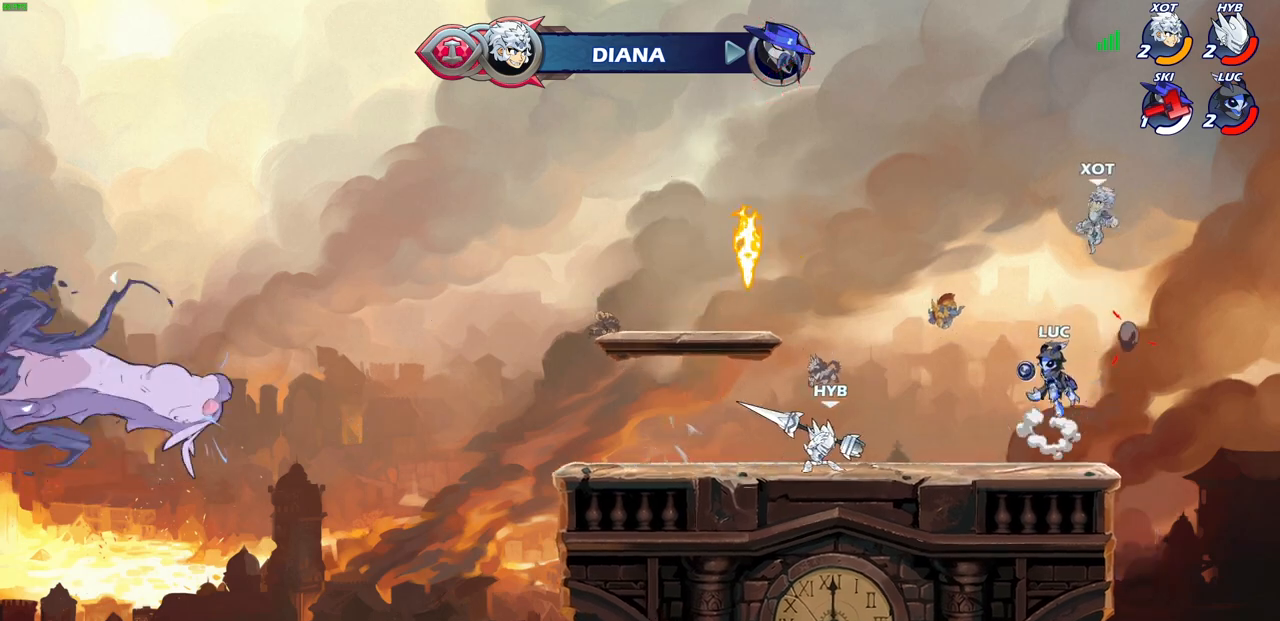
{"buttons": [], "left_stick": "center", "right_stick": "center", "events": [[33, "CROSS", "up"], [50, "R2", "down"], [417, "R2", "up"]]}
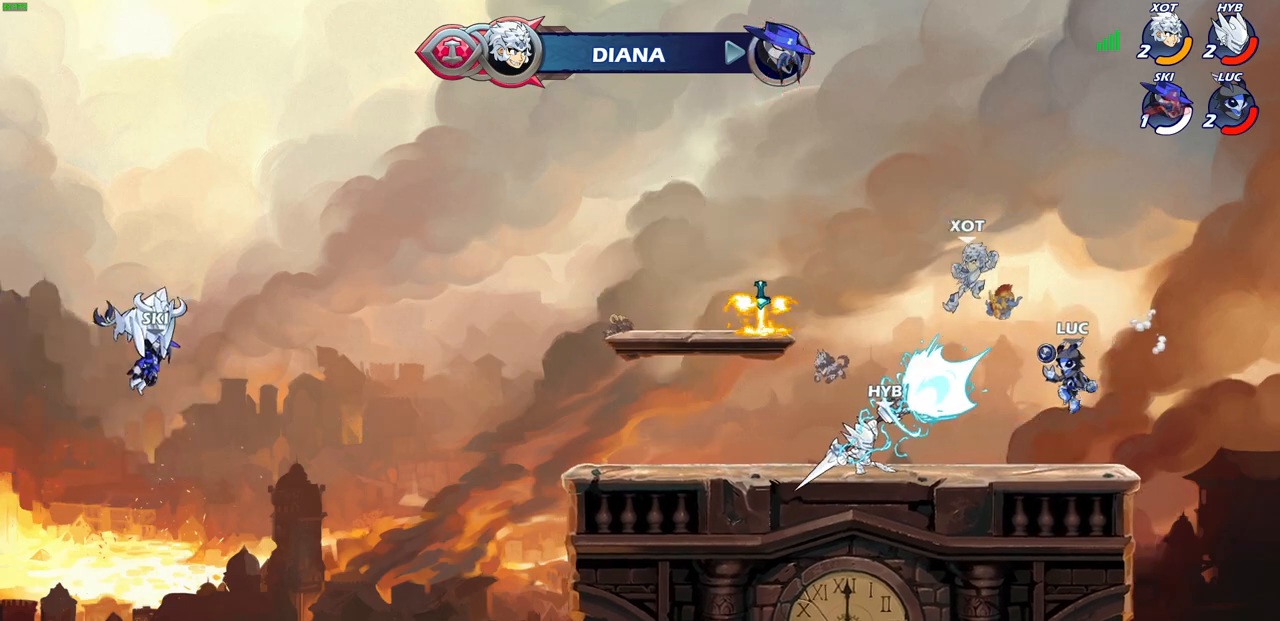
{"buttons": [], "left_stick": "center", "right_stick": "center", "events": [[33, "left_stick", "left"], [283, "R2", "down"], [300, "SQUARE", "down"], [400, "SQUARE", "up"], [433, "R2", "up"], [483, "left_stick", "center"]]}
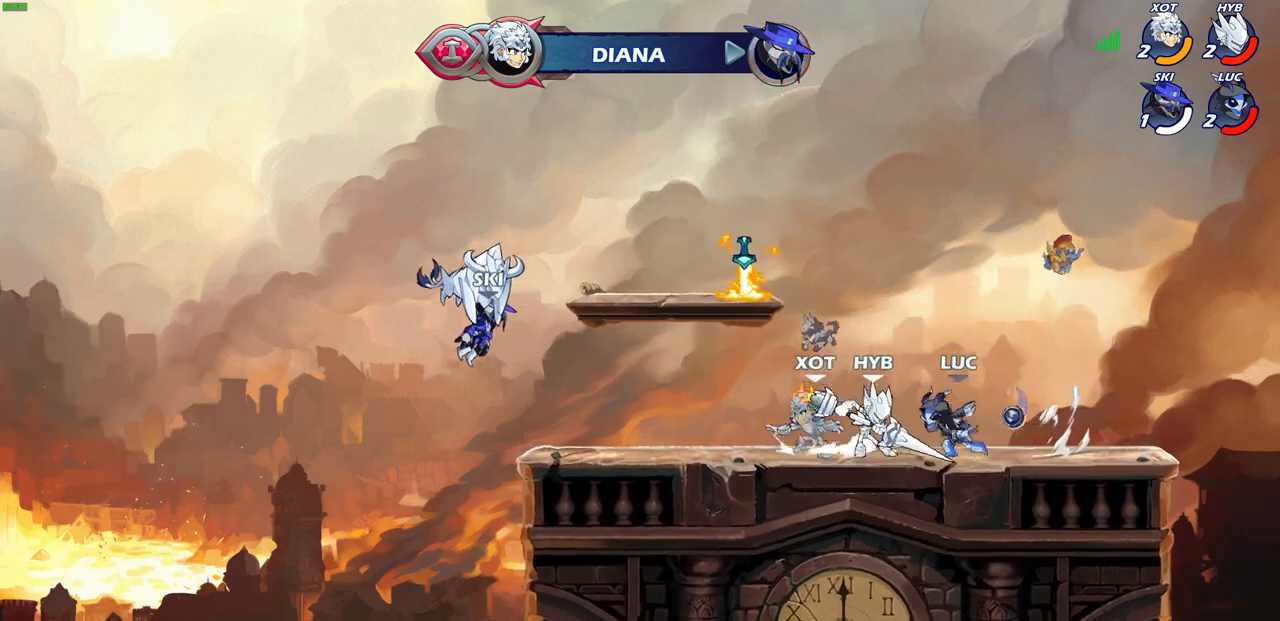
{"buttons": [], "left_stick": "center", "right_stick": "center", "events": [[233, "left_stick", "left"], [300, "CROSS", "down"], [317, "SQUARE", "down"], [383, "CROSS", "up"], [383, "SQUARE", "up"], [483, "left_stick", "center"]]}
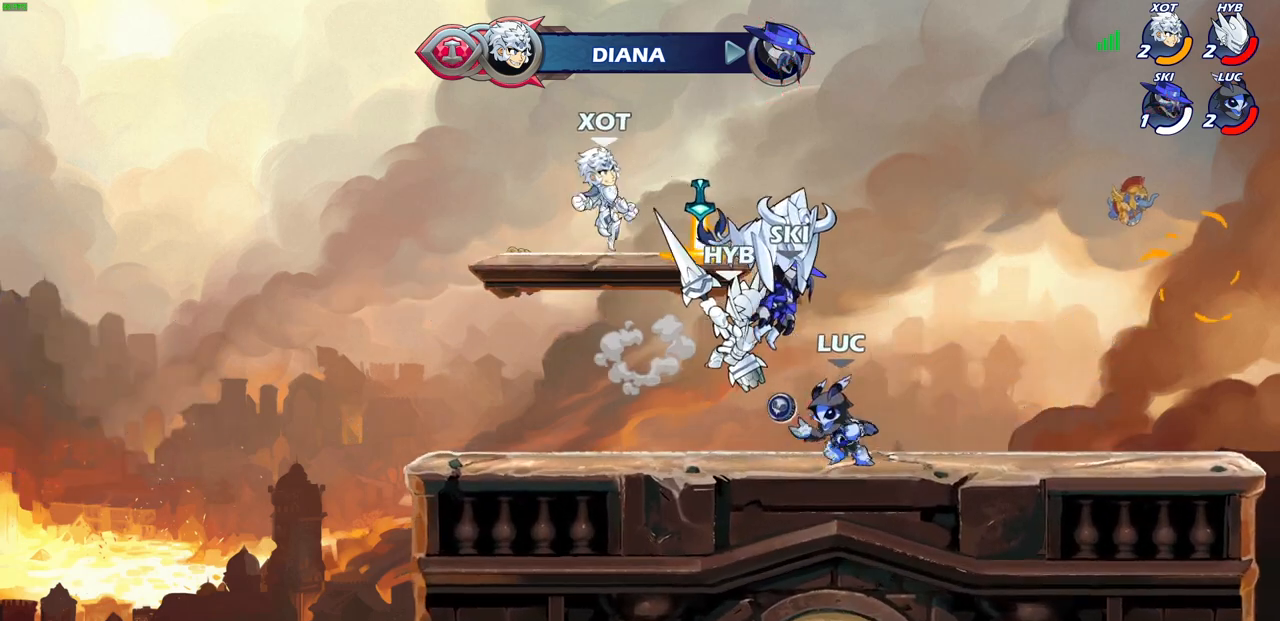
{"buttons": [], "left_stick": "center", "right_stick": "center", "events": [[333, "SQUARE", "down"], [433, "SQUARE", "up"]]}
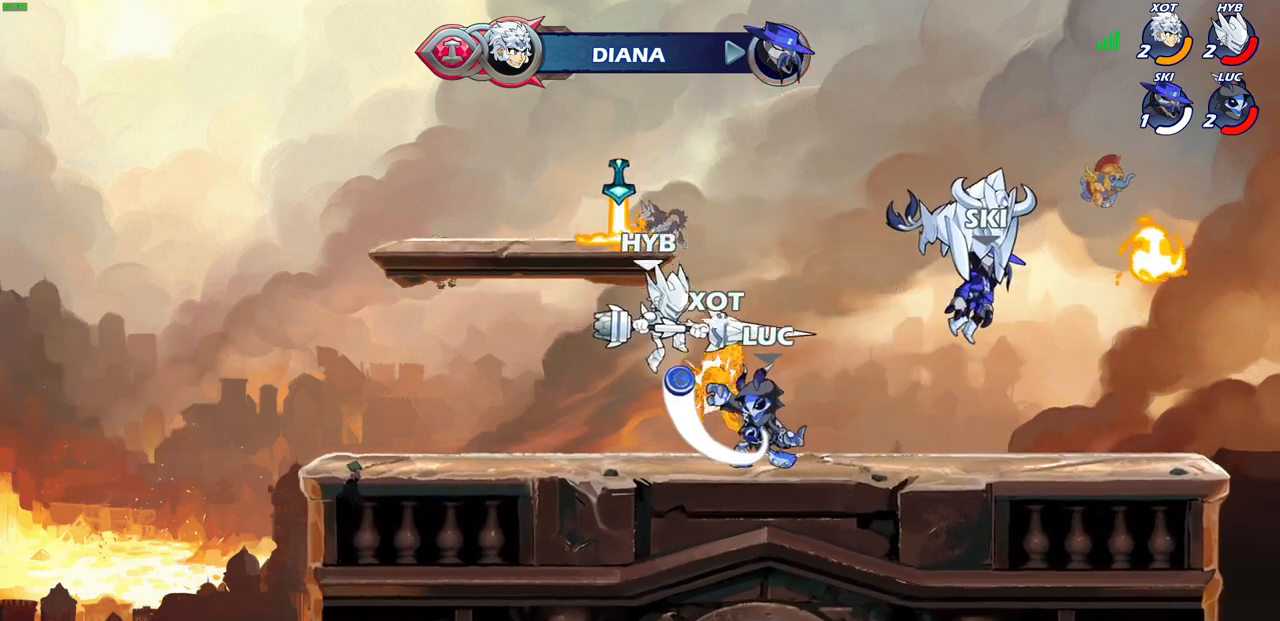
{"buttons": ["R2"], "left_stick": "left", "right_stick": "center", "events": [[33, "SQUARE", "down"], [33, "right_stick", "right"], [117, "SQUARE", "up"], [117, "right_stick", "center"], [200, "SQUARE", "down"], [283, "SQUARE", "up"], [367, "left_stick", "left"], [417, "R2", "down"]]}
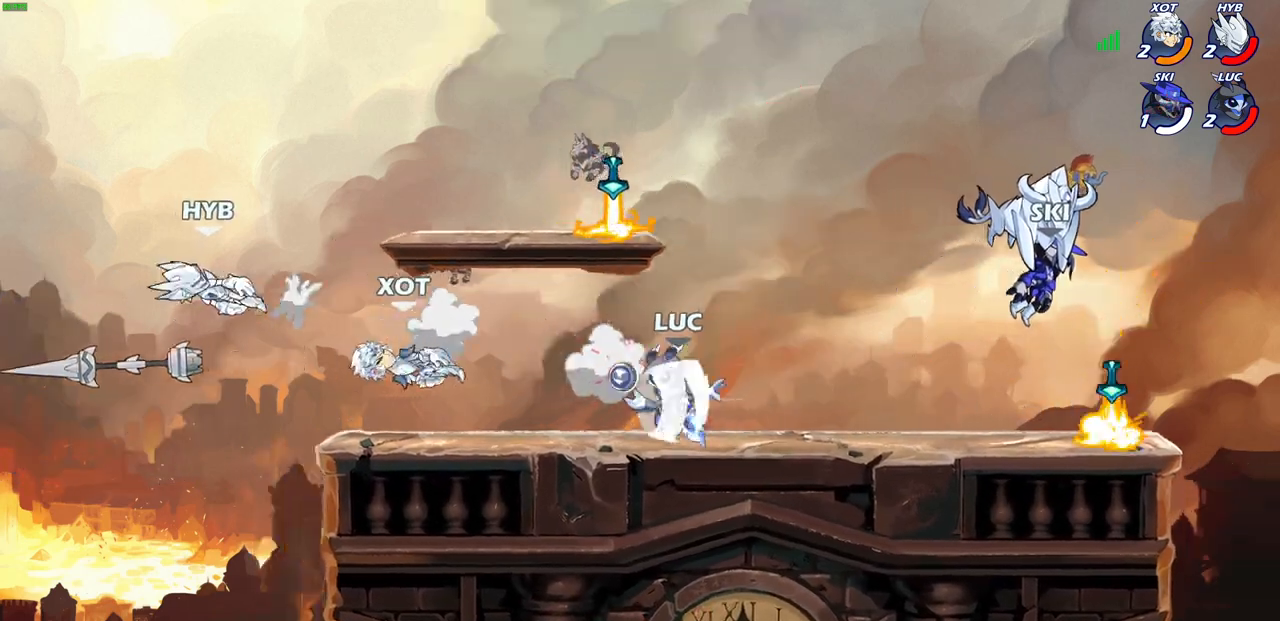
{"buttons": [], "left_stick": "center", "right_stick": "center", "events": [[83, "R2", "up"], [167, "CIRCLE", "down"], [233, "CIRCLE", "up"], [267, "left_stick", "center"]]}
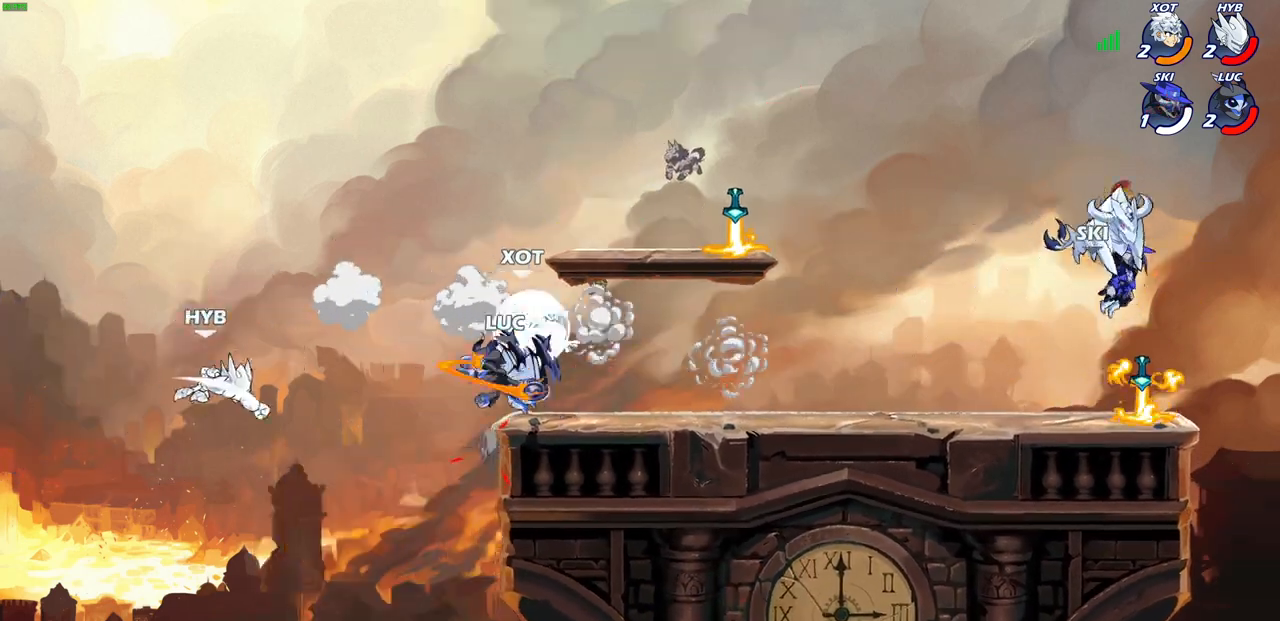
{"buttons": [], "left_stick": "center", "right_stick": "center", "events": [[167, "left_stick", "left"], [383, "left_stick", "center"]]}
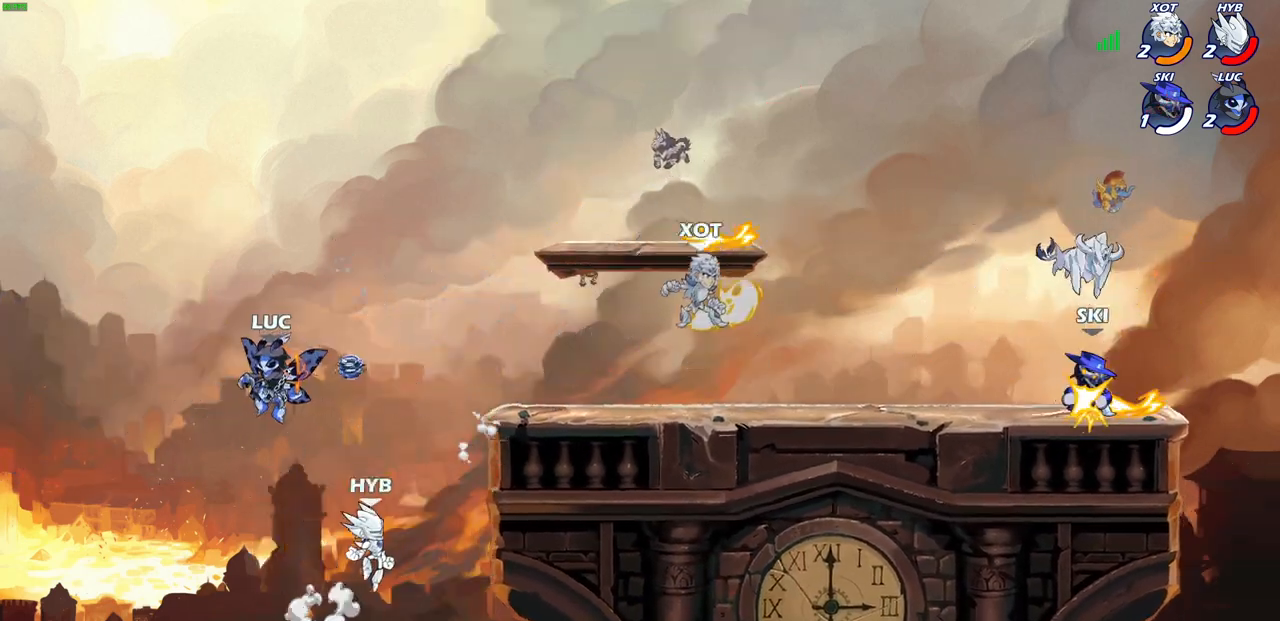
{"buttons": ["CROSS", "SQUARE"], "left_stick": "down", "right_stick": "center", "events": [[17, "left_stick", "down-left"], [200, "left_stick", "down-right"], [250, "CROSS", "down"], [250, "left_stick", "right"], [400, "CROSS", "up"], [433, "CROSS", "down"], [483, "SQUARE", "down"], [483, "left_stick", "down"]]}
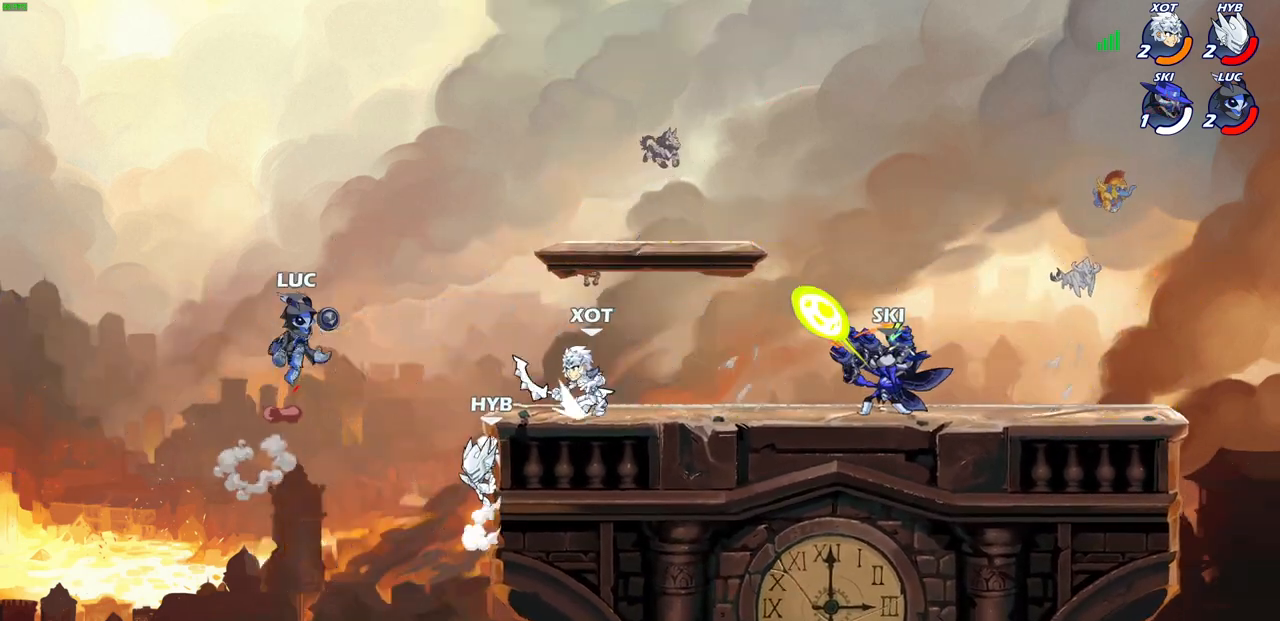
{"buttons": [], "left_stick": "left", "right_stick": "center", "events": [[33, "CROSS", "up"], [50, "SQUARE", "up"], [100, "left_stick", "center"], [317, "left_stick", "left"]]}